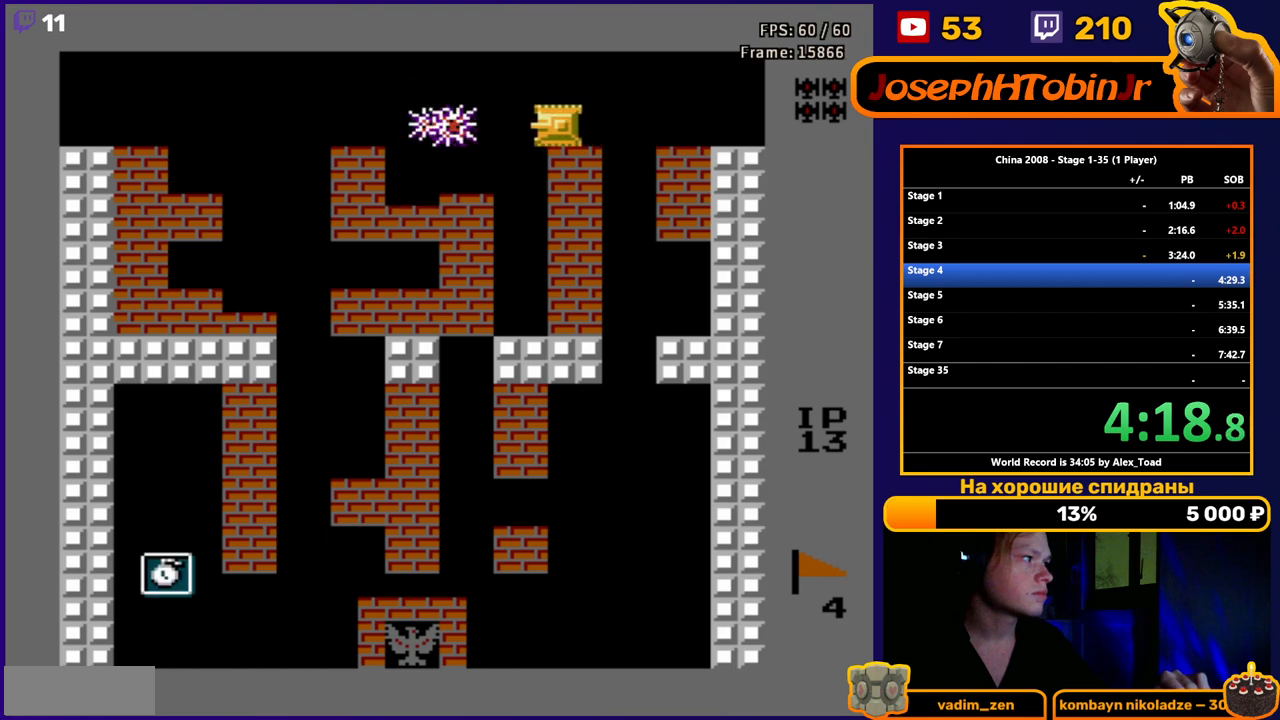
Gameplay with a controller (Nintendo layout); each line is a JSON object with the inputs held at the frame after it. "events" lists button and stick changes between this image and that frame as [ms after this image, input, new state], when the widget could be followed in between. Not read: L3 R3.
{"buttons": ["DPAD_UP"], "events": [[433, "DPAD_UP", "down"], [483, "DPAD_LEFT", "up"]]}
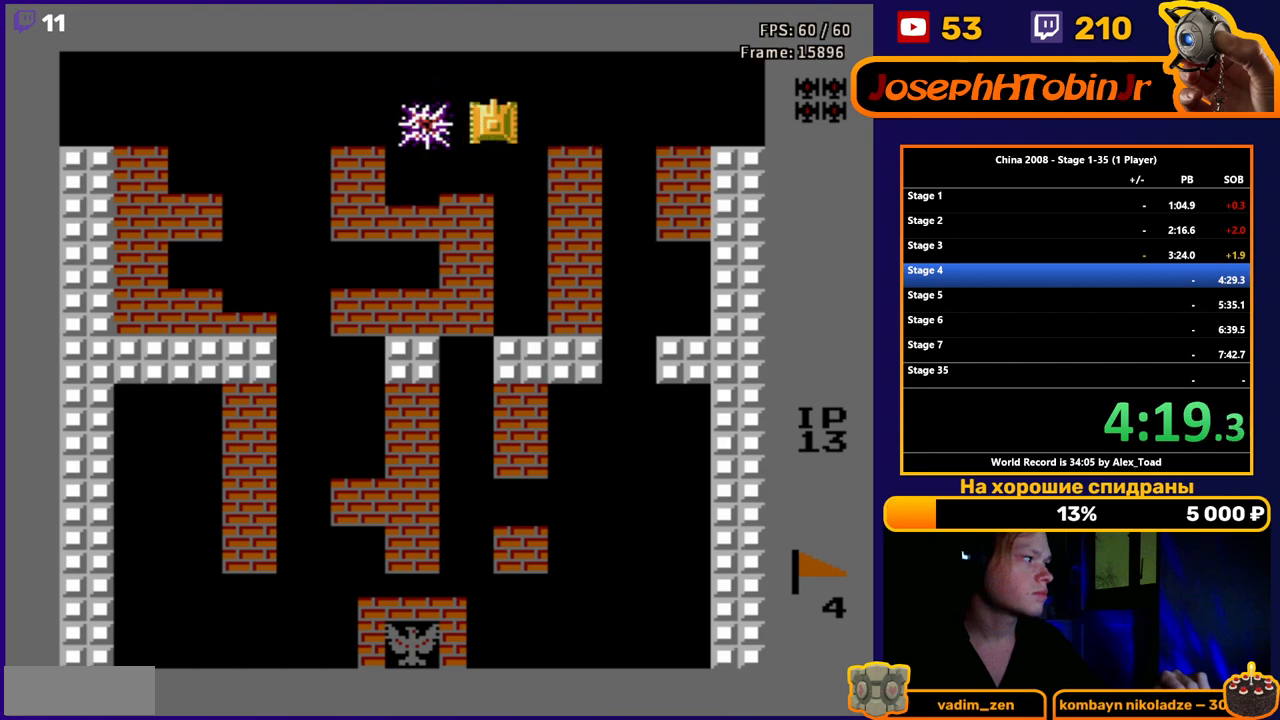
{"buttons": ["DPAD_LEFT"], "events": [[150, "DPAD_LEFT", "down"], [200, "DPAD_UP", "up"]]}
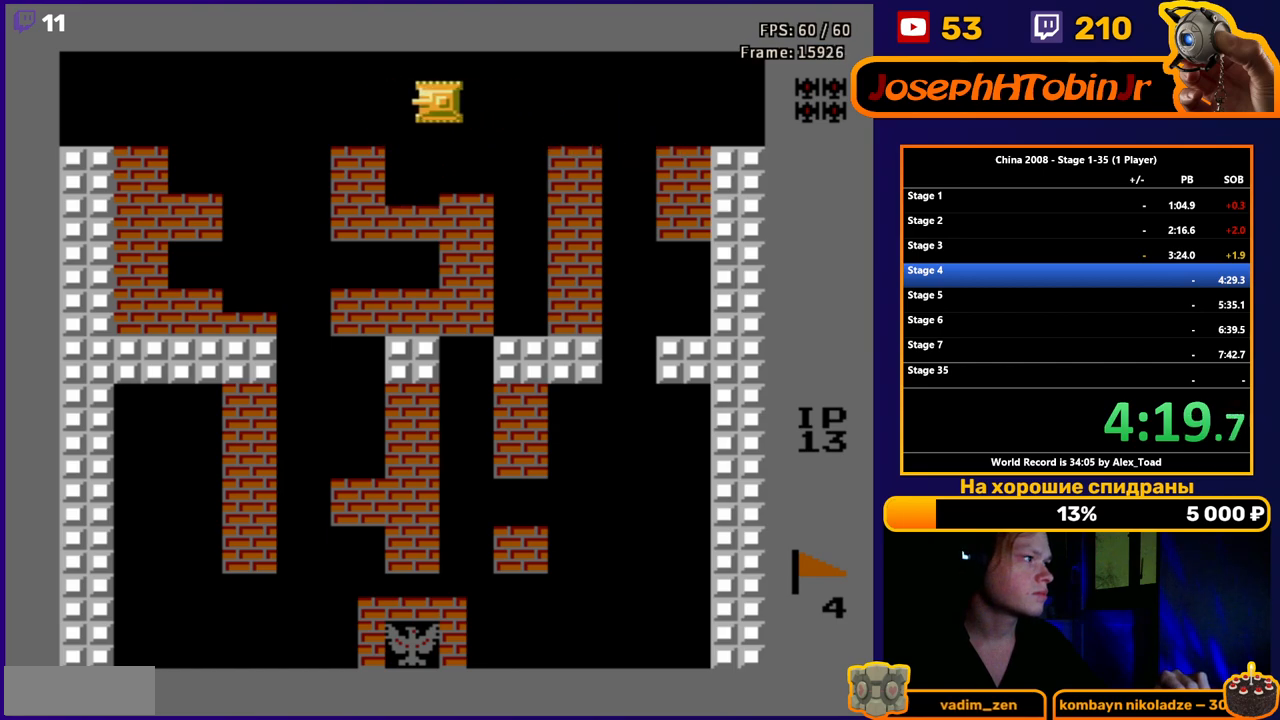
{"buttons": ["DPAD_LEFT"], "events": []}
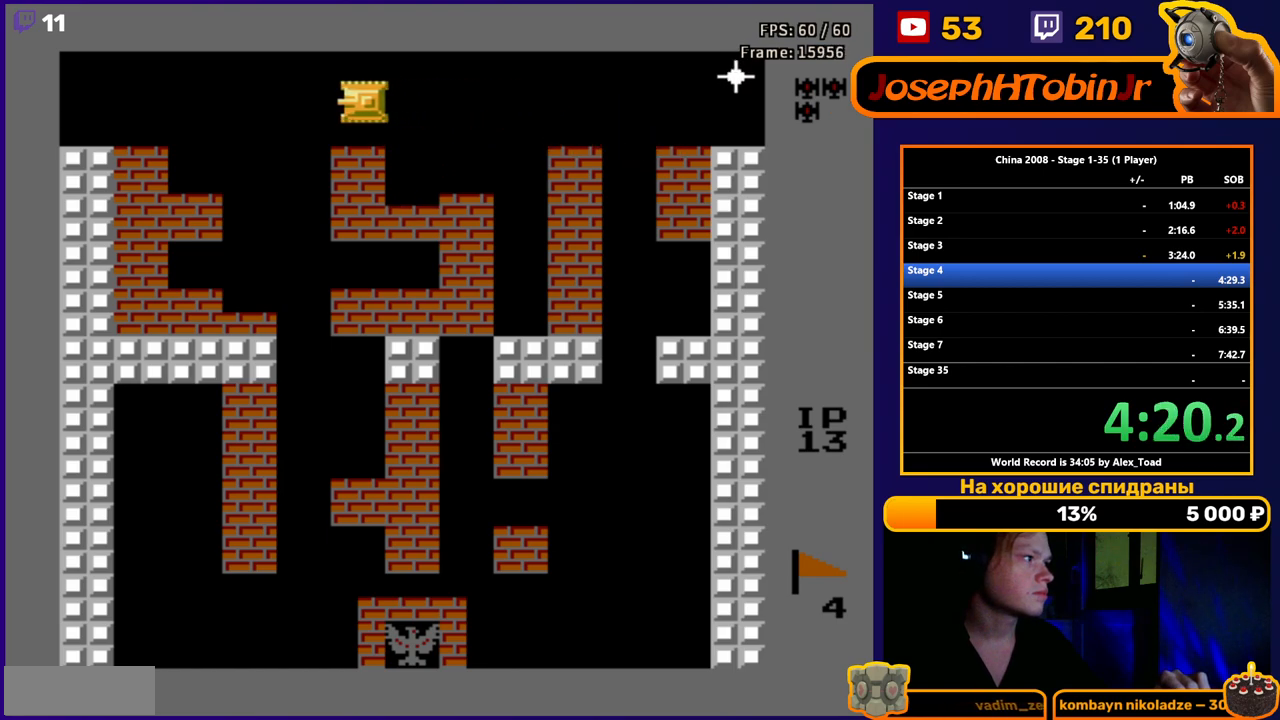
{"buttons": ["DPAD_DOWN", "DPAD_RIGHT"], "events": [[134, "DPAD_LEFT", "up"], [184, "DPAD_RIGHT", "down"], [267, "B", "down"], [367, "B", "up"], [400, "B", "down"], [467, "DPAD_DOWN", "down"], [501, "B", "up"]]}
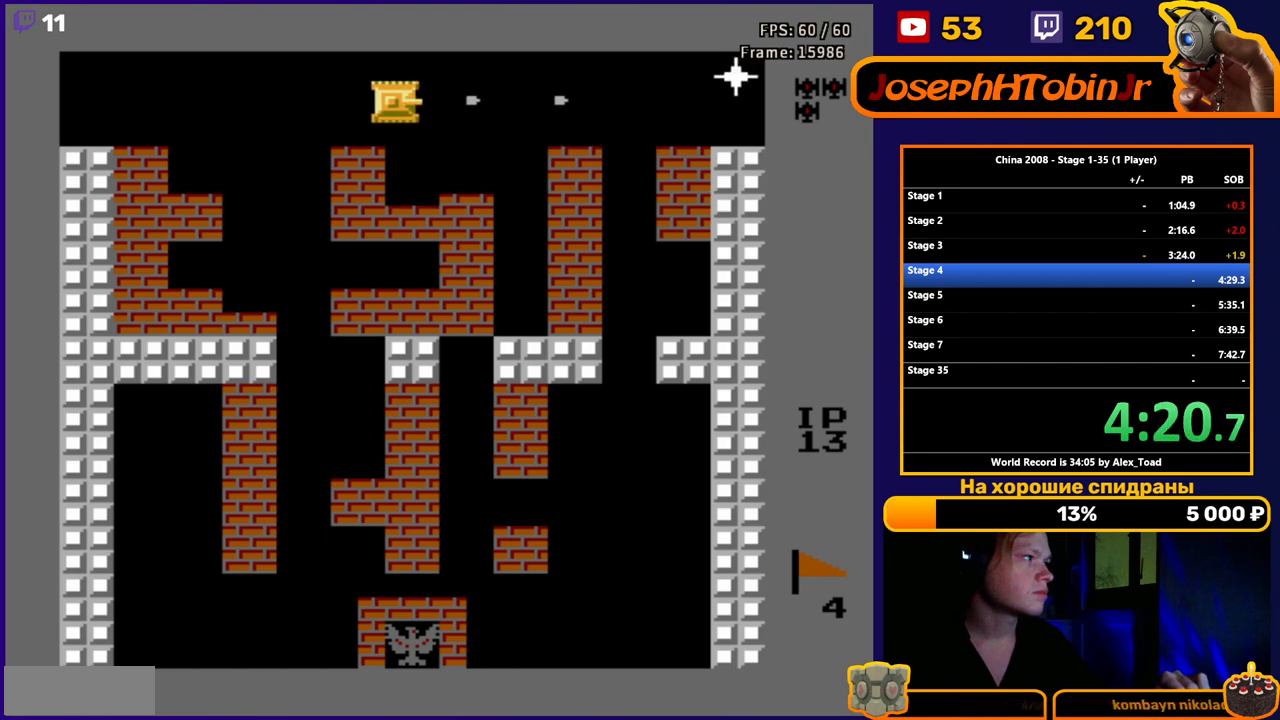
{"buttons": ["DPAD_LEFT"], "events": [[16, "DPAD_RIGHT", "up"], [166, "DPAD_LEFT", "down"], [250, "DPAD_DOWN", "up"]]}
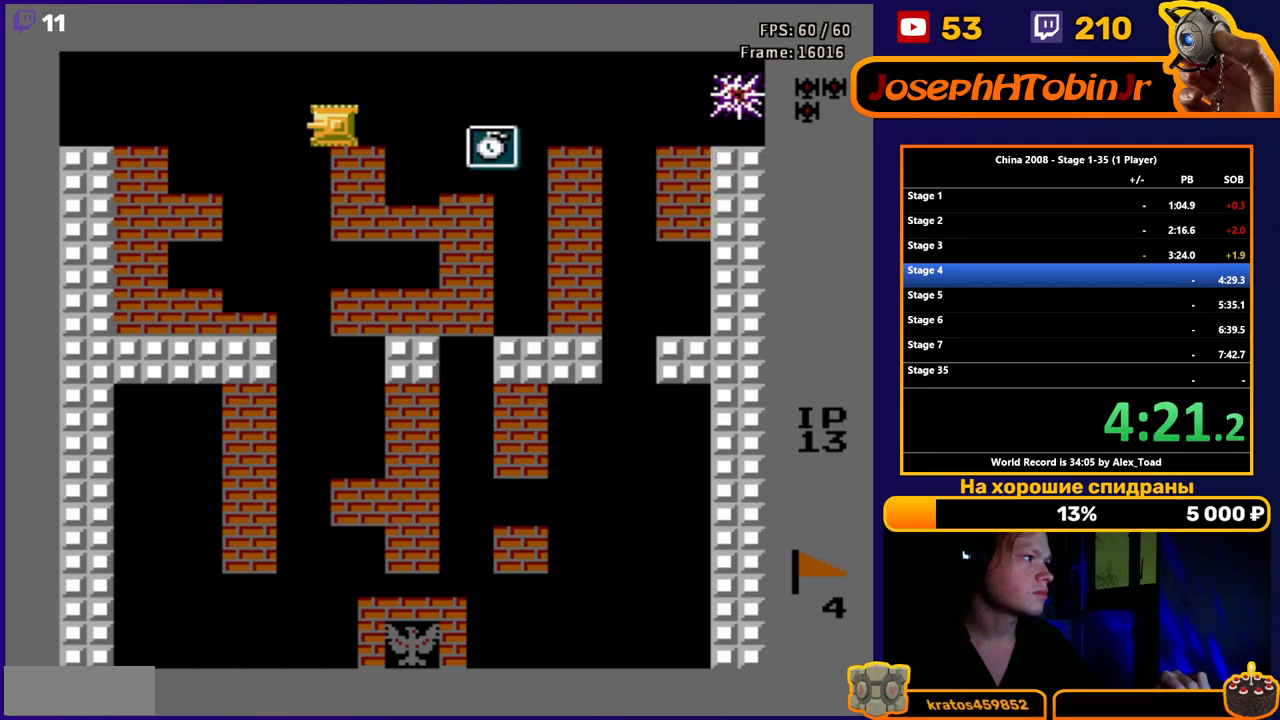
{"buttons": ["DPAD_RIGHT"], "events": [[234, "DPAD_LEFT", "up"], [250, "DPAD_RIGHT", "down"]]}
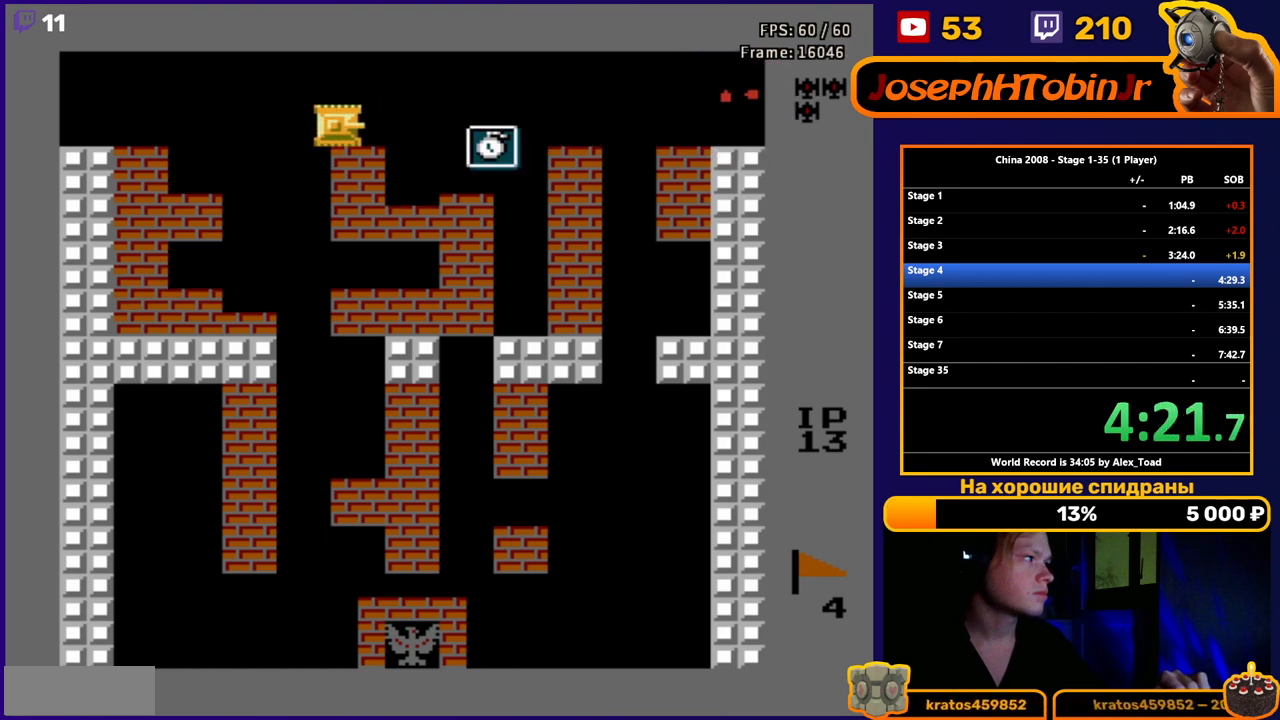
{"buttons": ["DPAD_RIGHT"], "events": []}
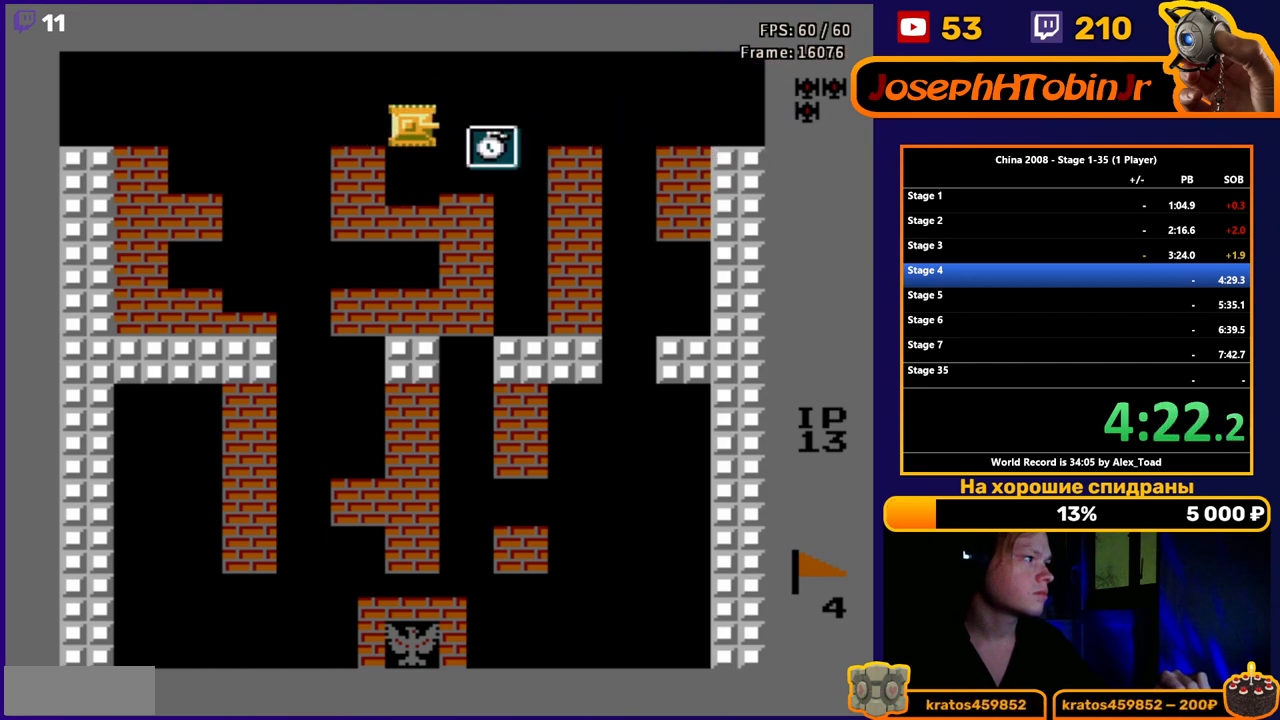
{"buttons": ["DPAD_UP"], "events": [[317, "DPAD_UP", "down"], [367, "DPAD_RIGHT", "up"]]}
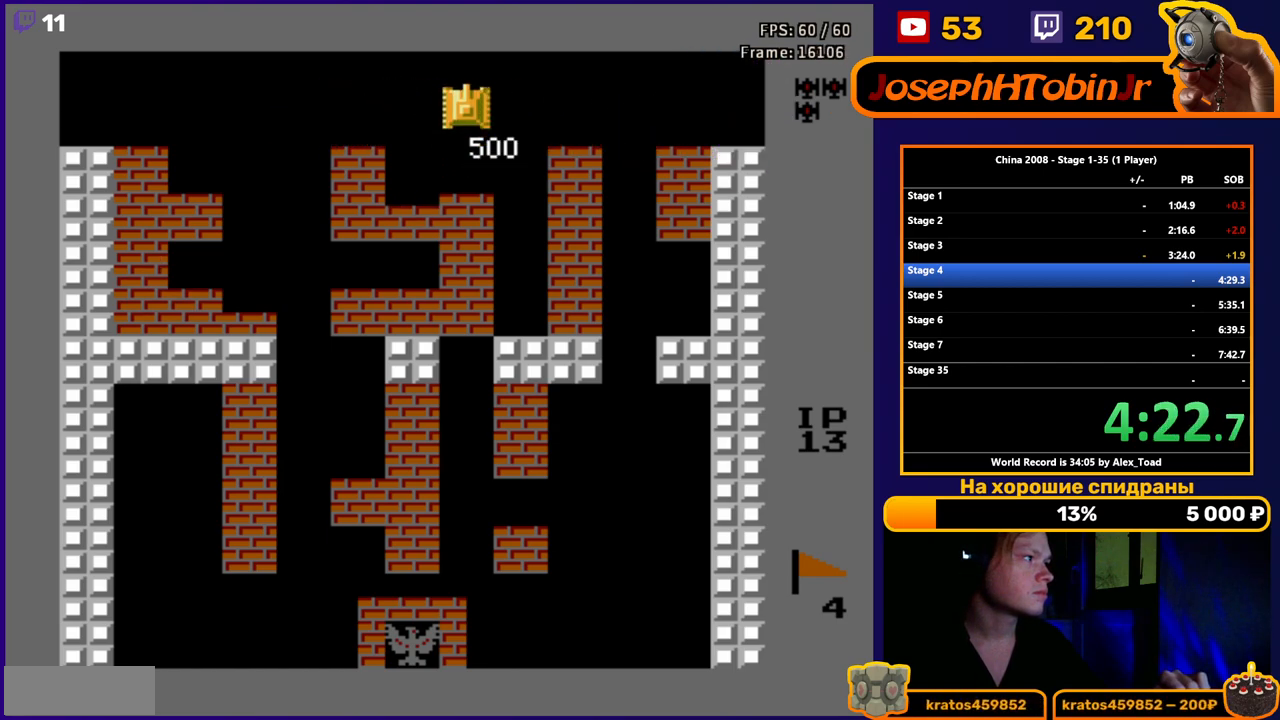
{"buttons": ["DPAD_LEFT"], "events": [[50, "DPAD_RIGHT", "down"], [100, "DPAD_UP", "up"], [300, "DPAD_RIGHT", "up"], [350, "DPAD_LEFT", "down"]]}
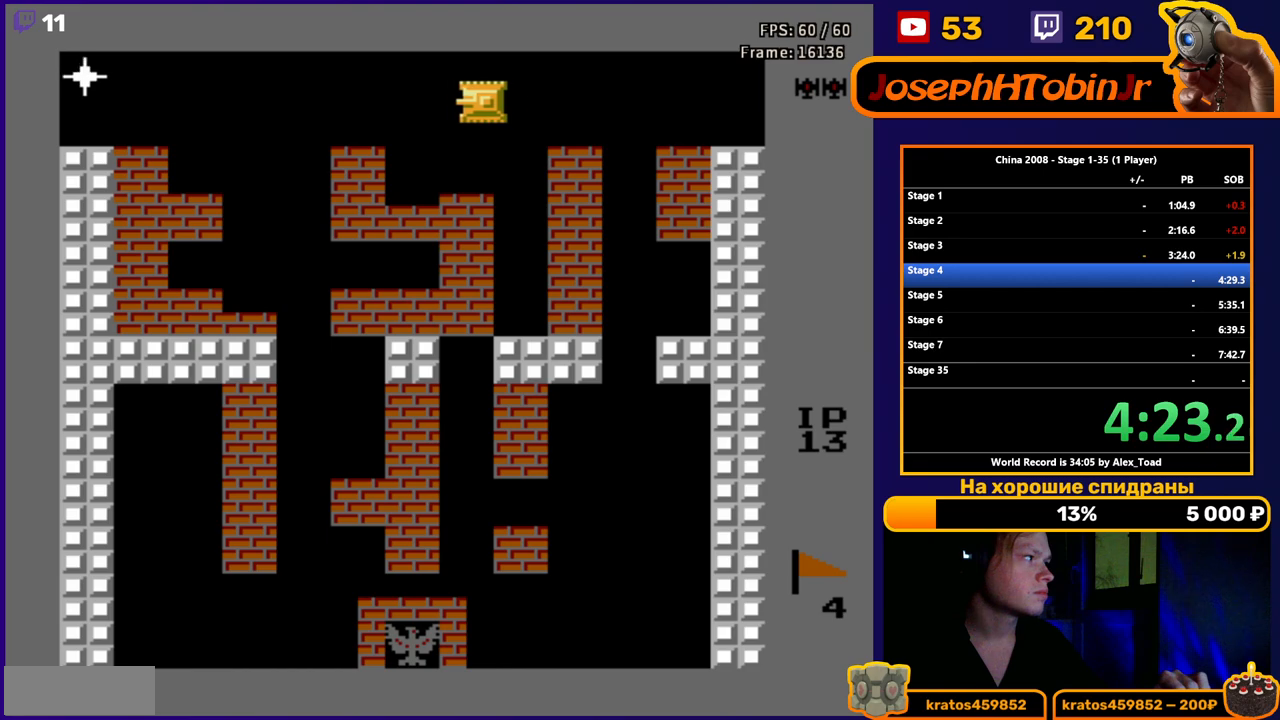
{"buttons": ["B"], "events": [[184, "B", "down"], [267, "B", "up"], [267, "DPAD_LEFT", "up"], [350, "B", "down"], [400, "B", "up"], [484, "B", "down"]]}
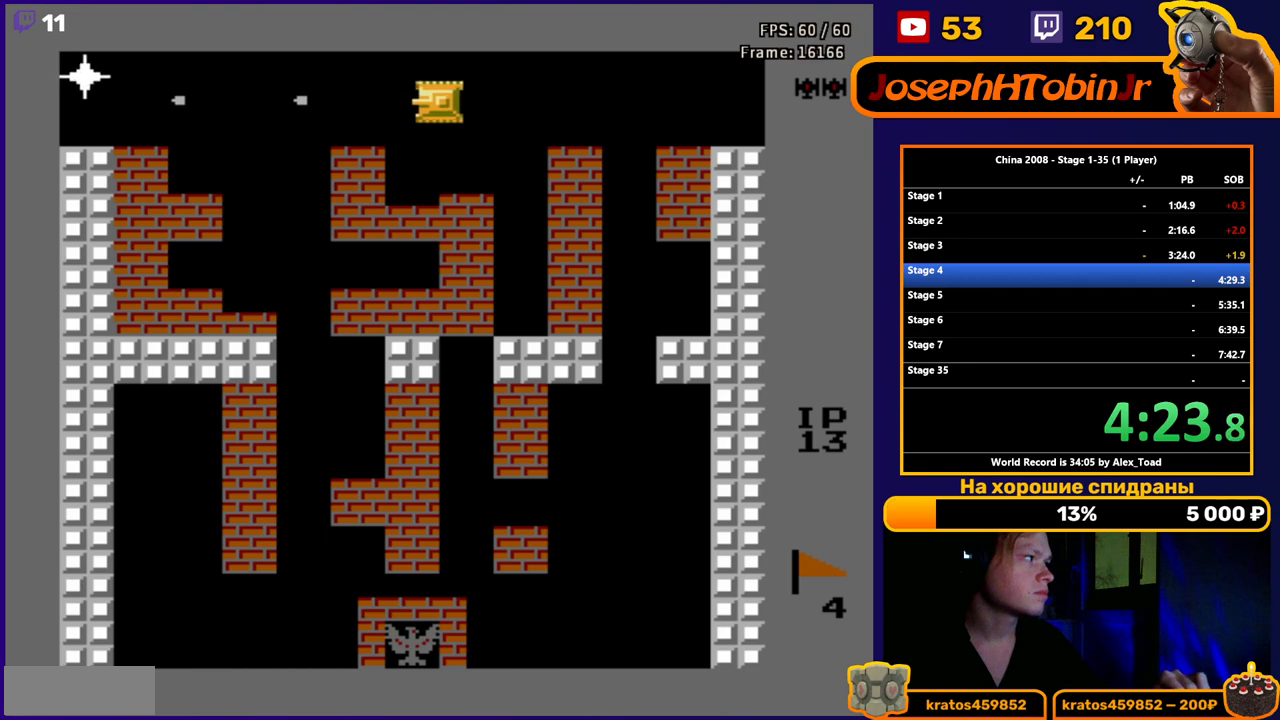
{"buttons": ["DPAD_RIGHT"], "events": [[66, "B", "up"], [133, "DPAD_RIGHT", "down"]]}
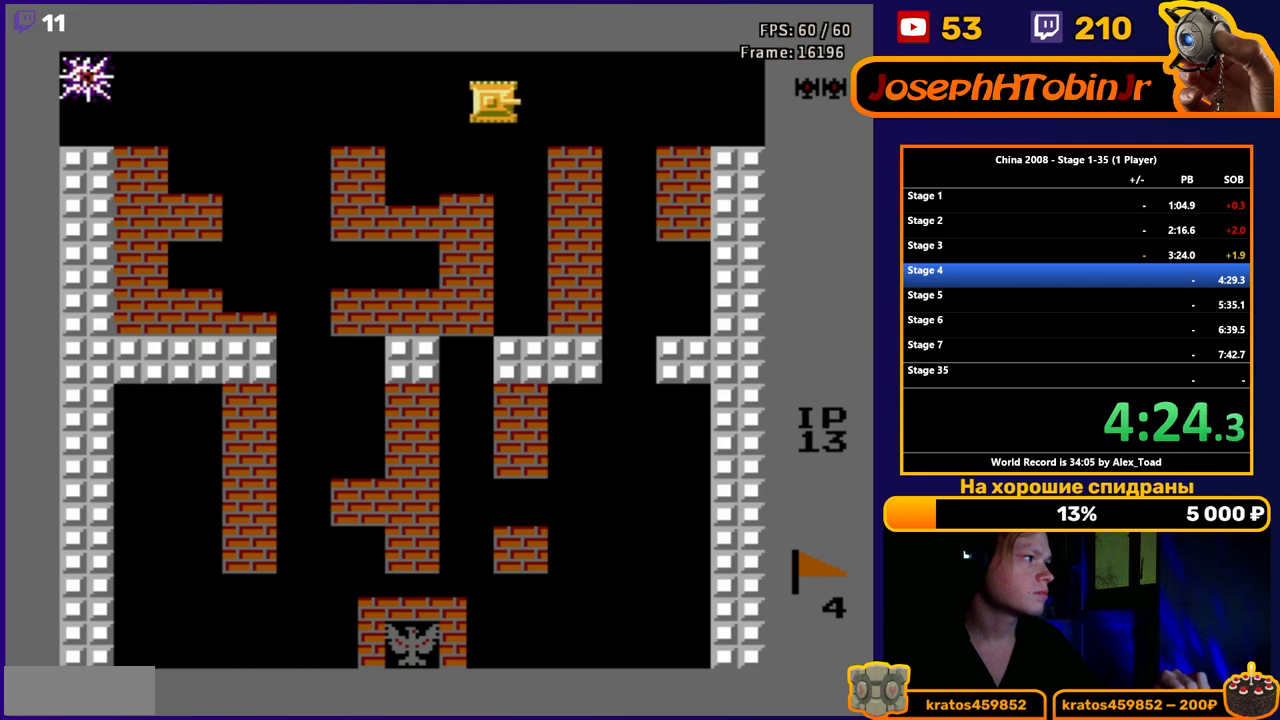
{"buttons": ["DPAD_RIGHT"], "events": []}
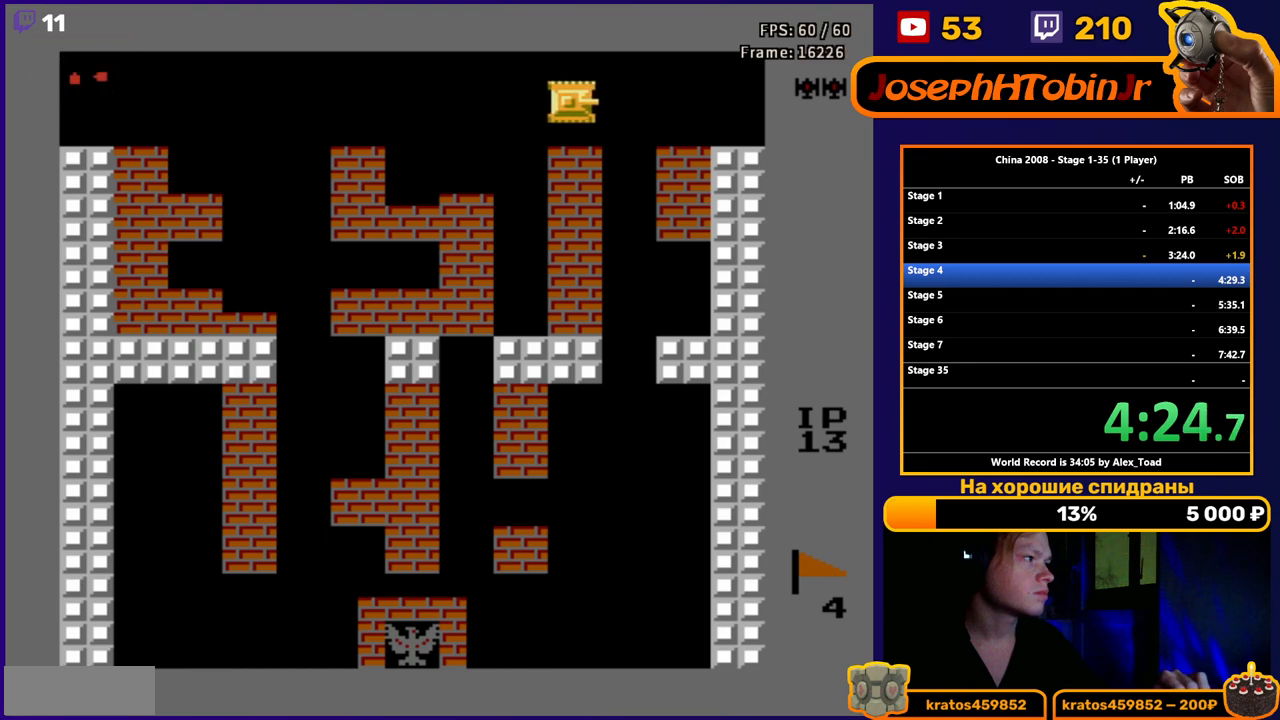
{"buttons": [], "events": [[383, "DPAD_RIGHT", "up"]]}
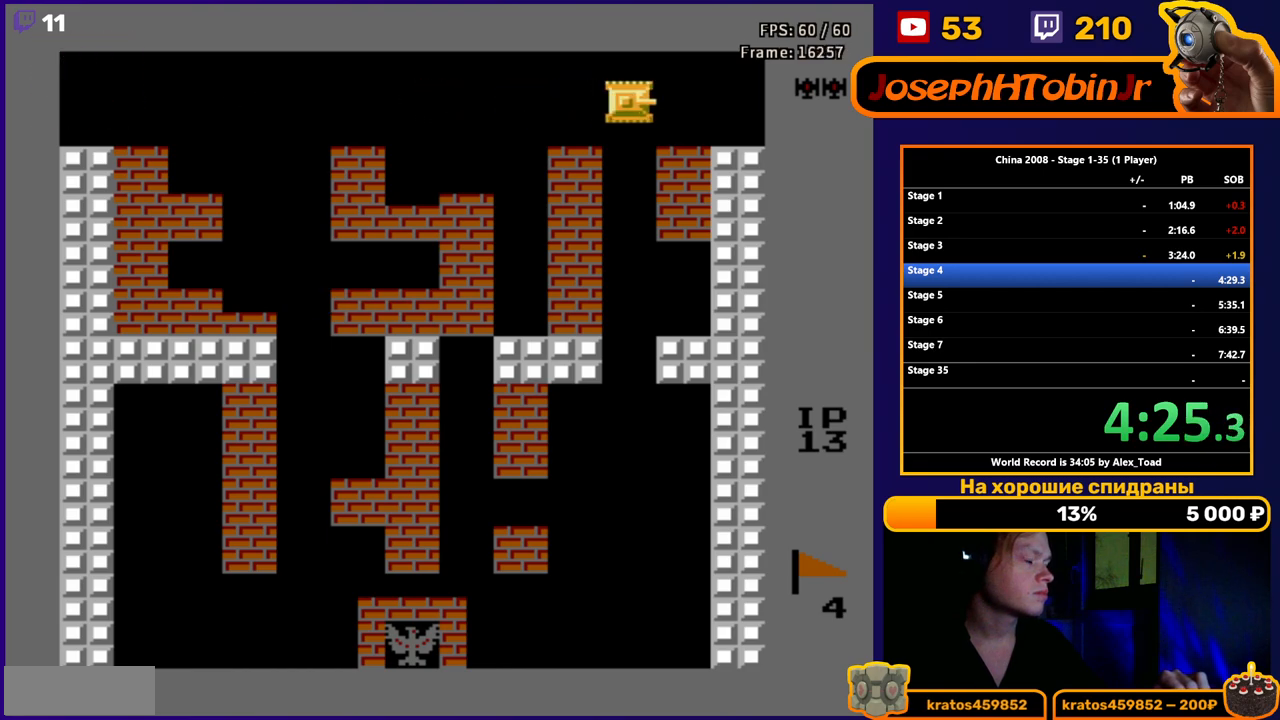
{"buttons": ["DPAD_LEFT"], "events": [[100, "DPAD_UP", "down"], [300, "DPAD_UP", "up"], [317, "DPAD_LEFT", "down"]]}
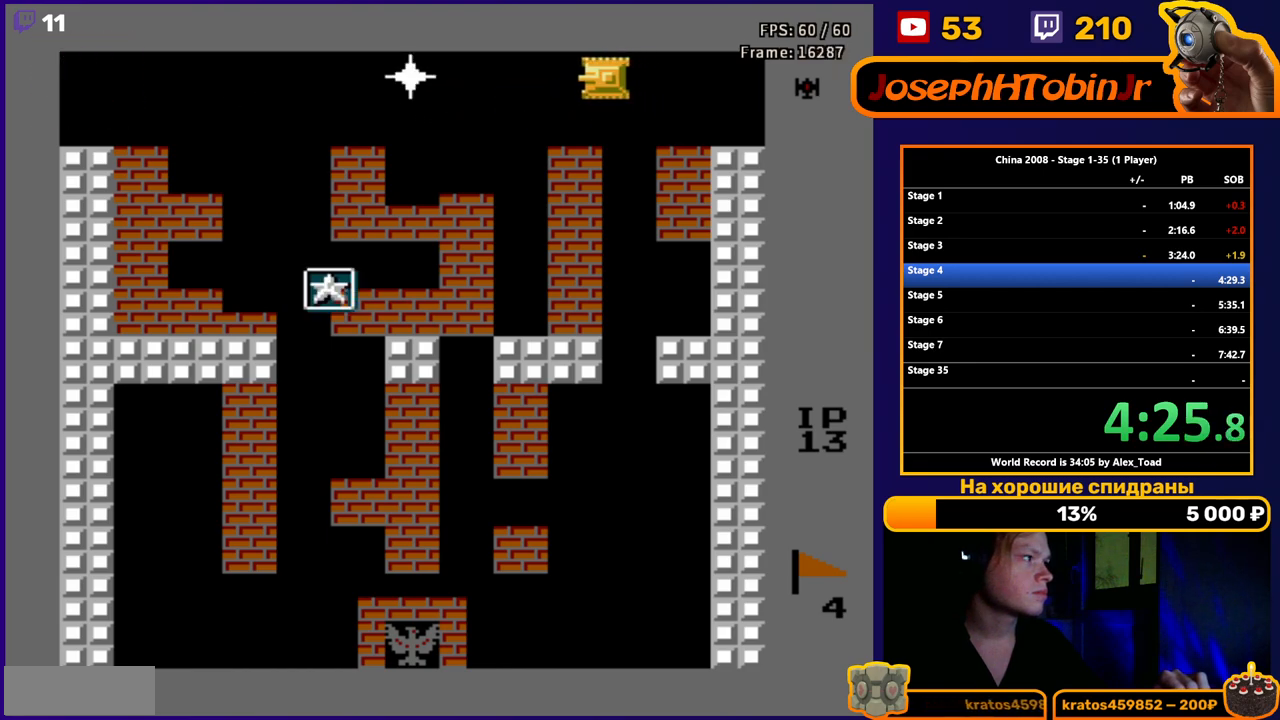
{"buttons": ["DPAD_LEFT"], "events": []}
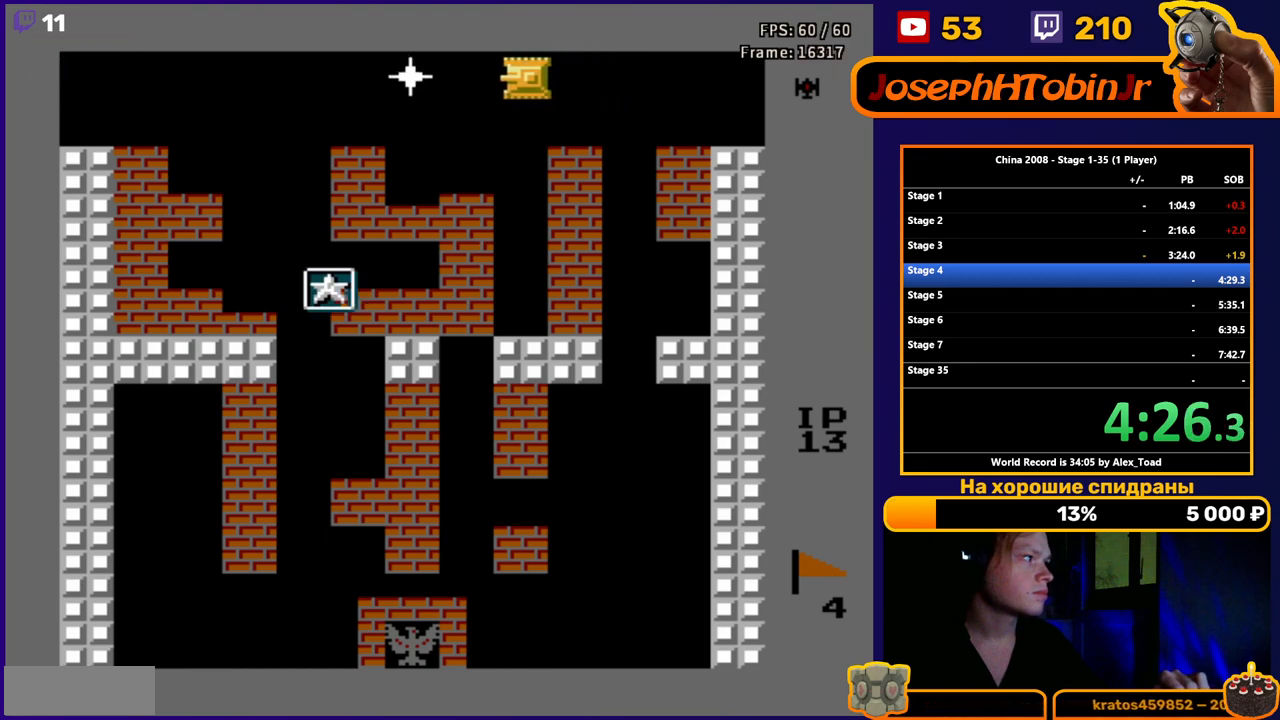
{"buttons": [], "events": [[33, "DPAD_LEFT", "up"], [284, "B", "down"], [350, "B", "up"], [434, "B", "down"], [484, "B", "up"]]}
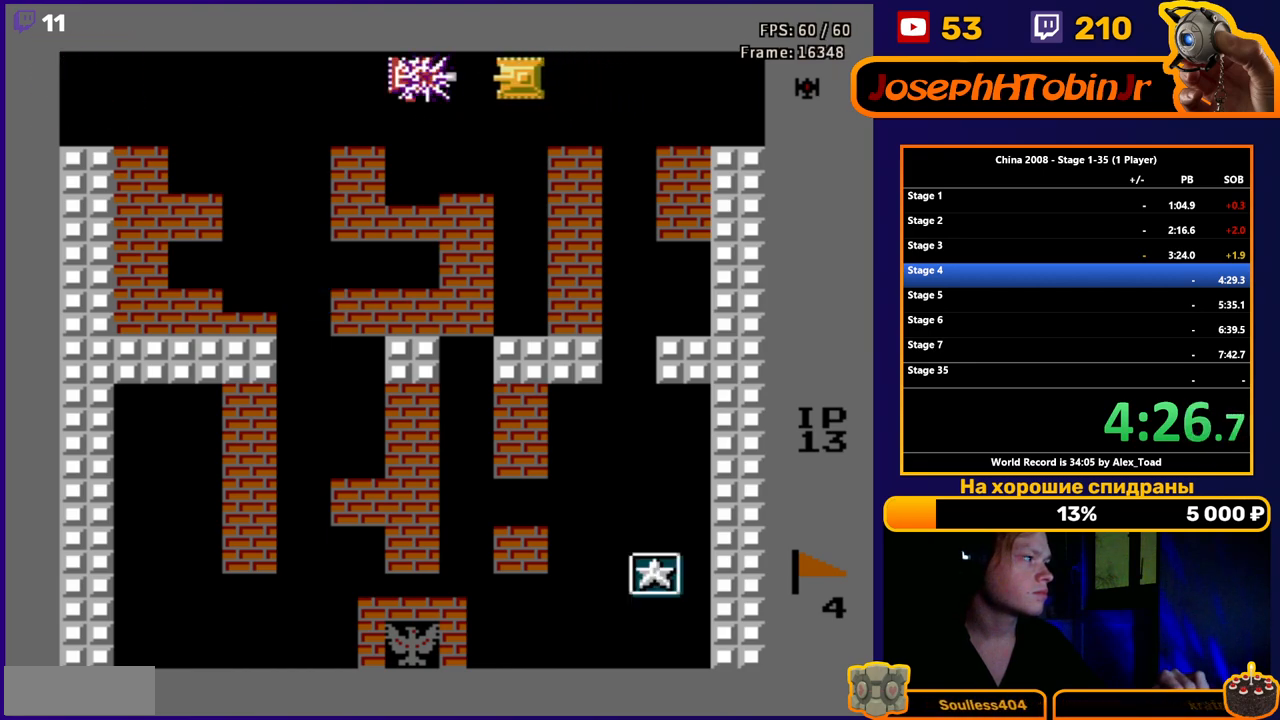
{"buttons": ["DPAD_RIGHT"], "events": [[33, "B", "down"], [100, "B", "up"], [283, "DPAD_RIGHT", "down"]]}
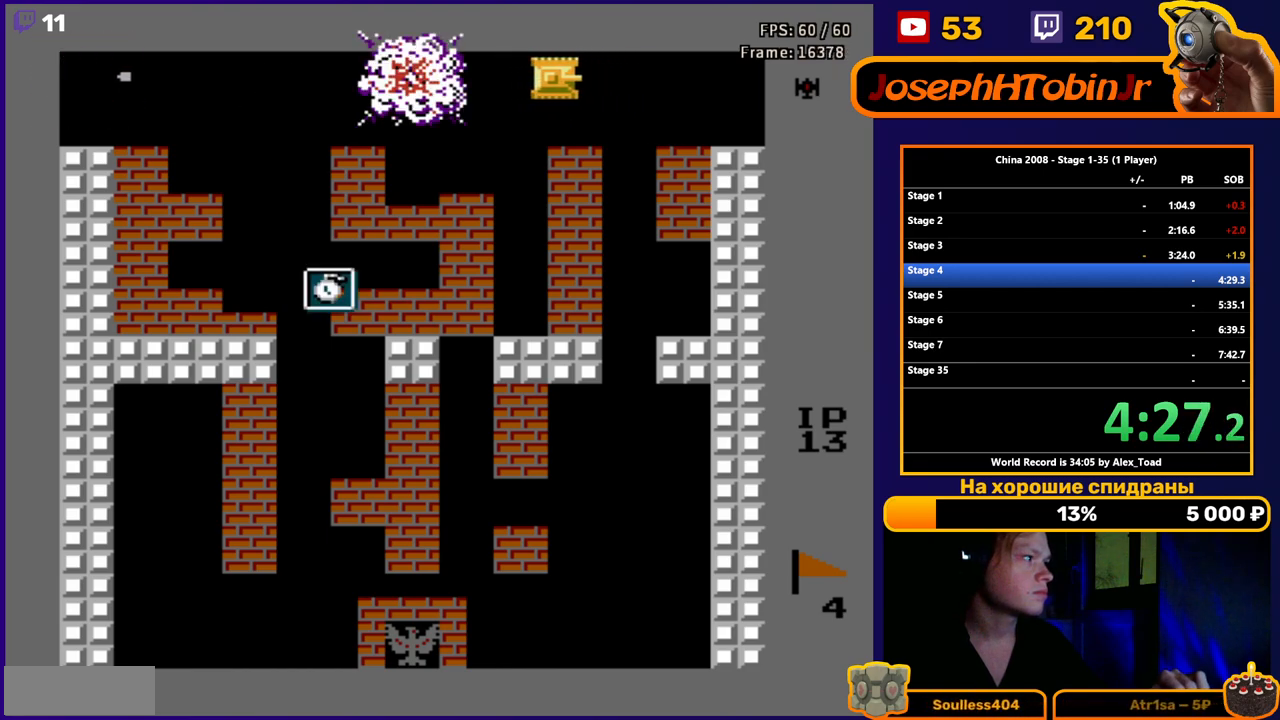
{"buttons": [], "events": [[250, "DPAD_RIGHT", "up"]]}
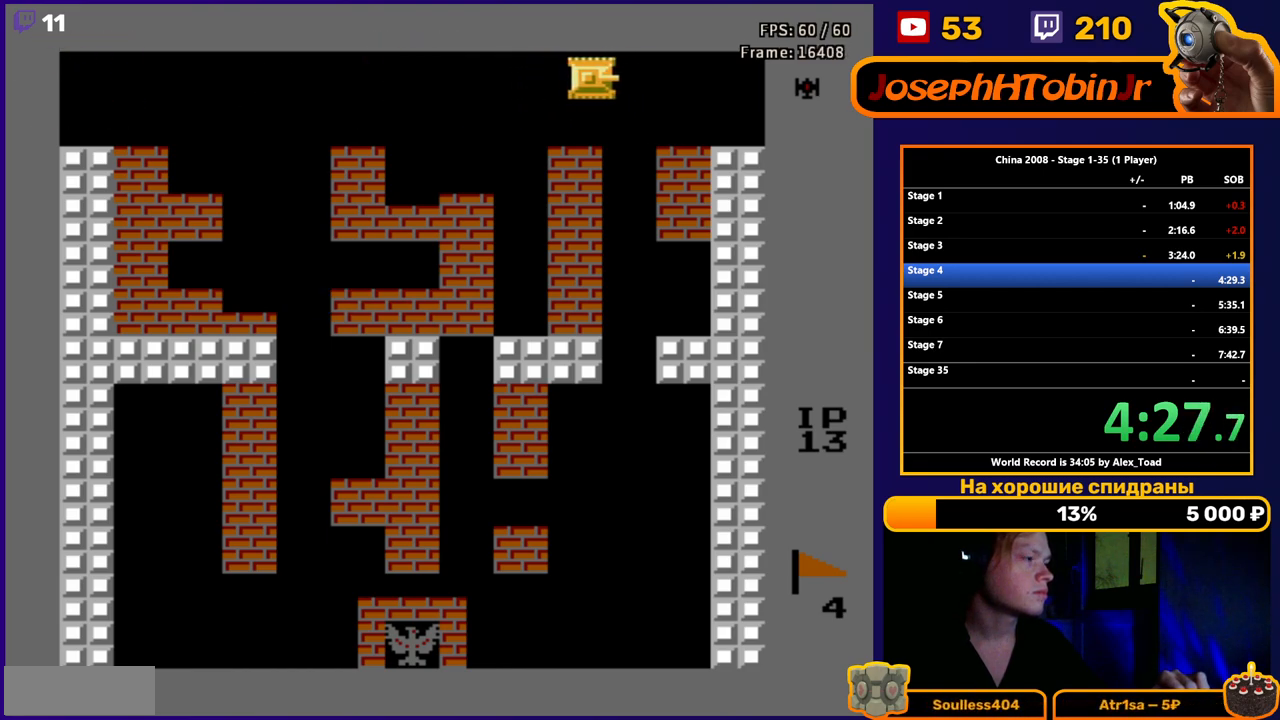
{"buttons": [], "events": []}
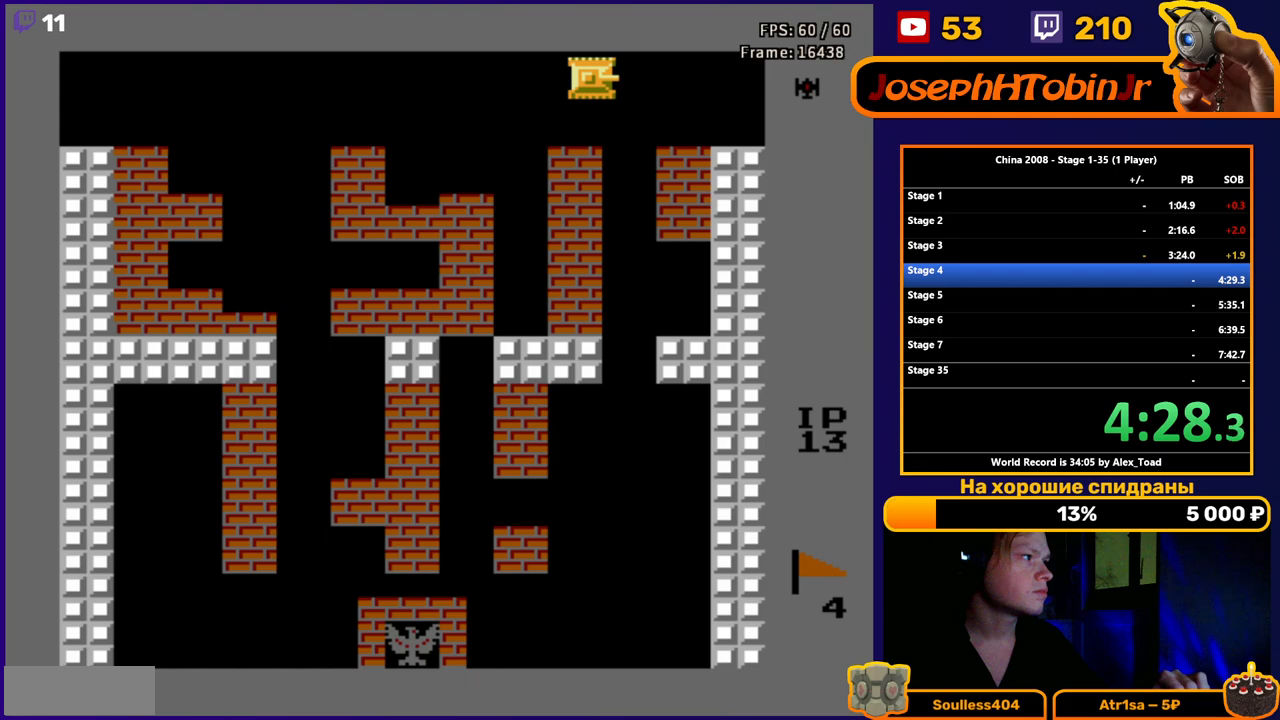
{"buttons": ["DPAD_RIGHT"], "events": [[250, "DPAD_RIGHT", "down"]]}
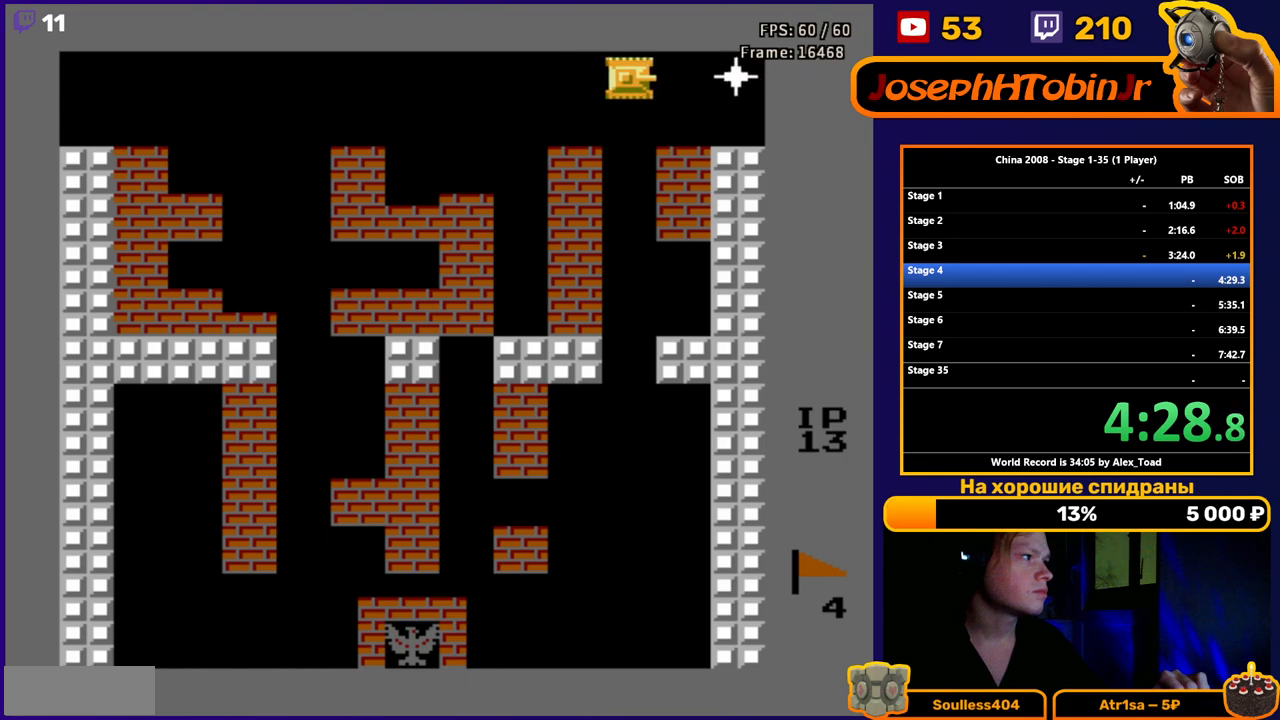
{"buttons": [], "events": [[16, "DPAD_RIGHT", "up"]]}
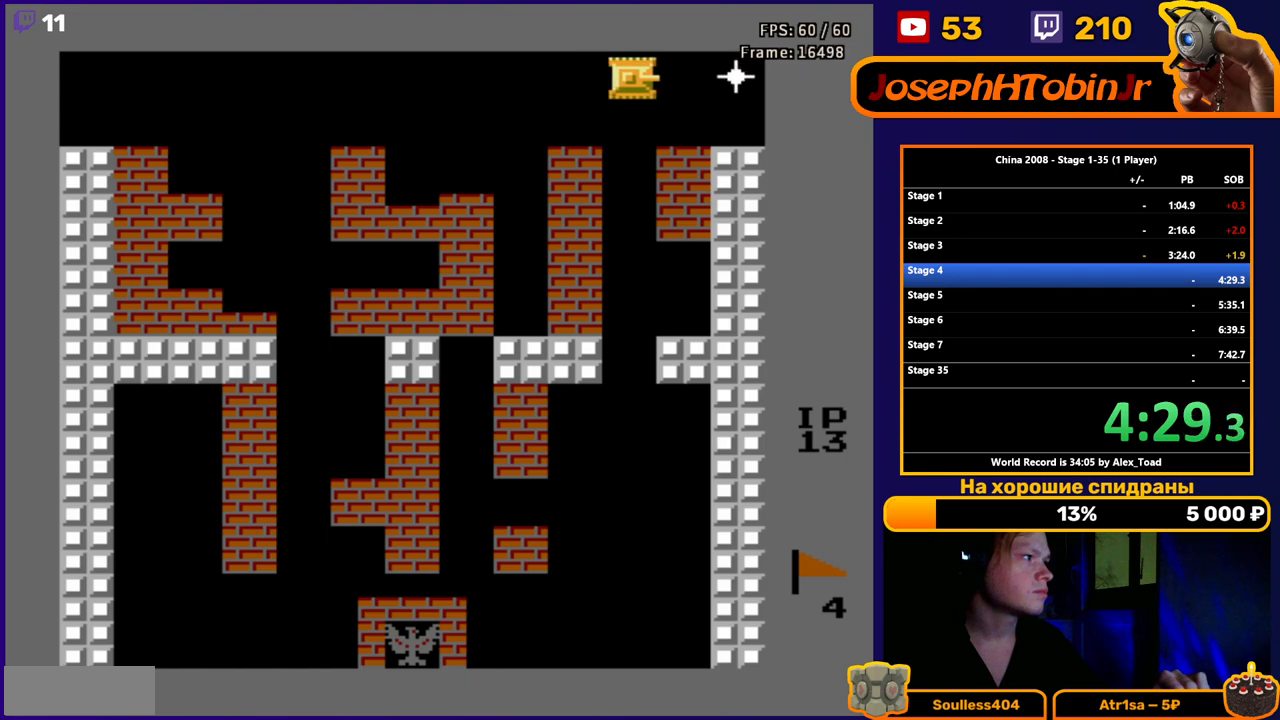
{"buttons": ["B", "DPAD_RIGHT"], "events": [[167, "DPAD_RIGHT", "down"], [217, "B", "down"], [284, "B", "up"], [367, "B", "down"], [417, "B", "up"], [467, "B", "down"]]}
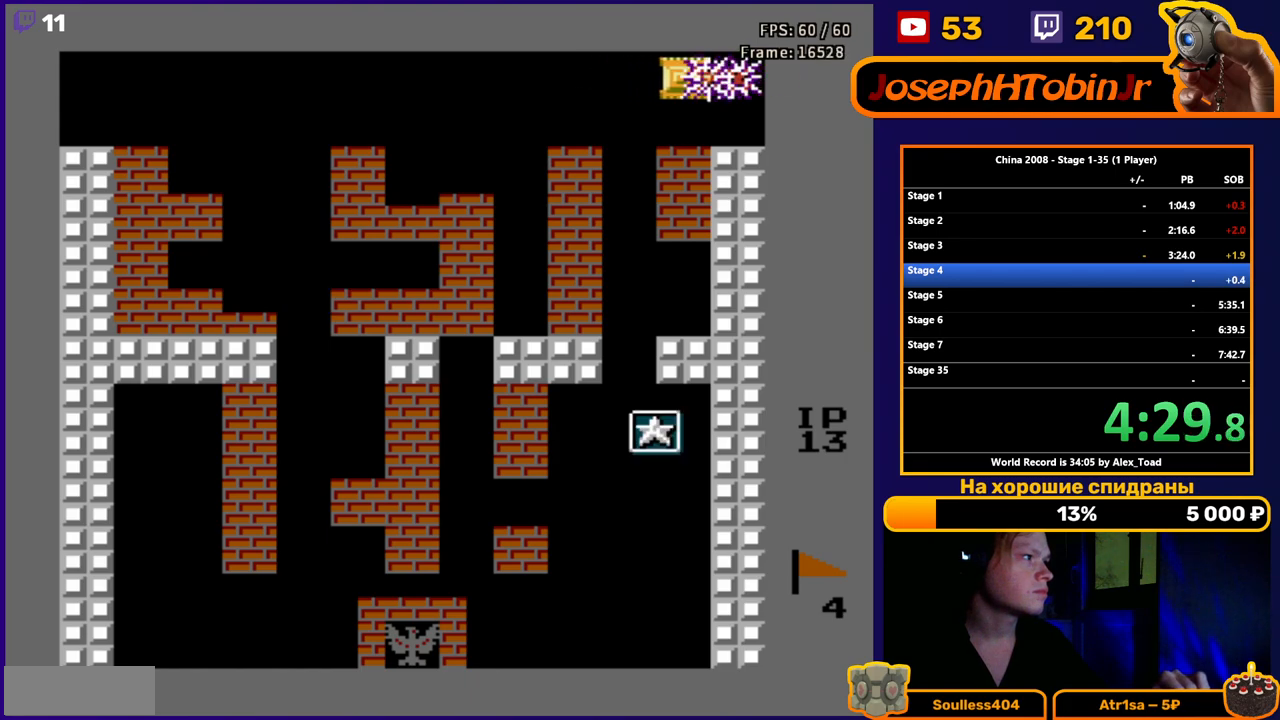
{"buttons": ["DPAD_DOWN"], "events": [[16, "B", "up"], [150, "DPAD_LEFT", "down"], [150, "DPAD_RIGHT", "up"], [400, "DPAD_DOWN", "down"], [500, "DPAD_LEFT", "up"]]}
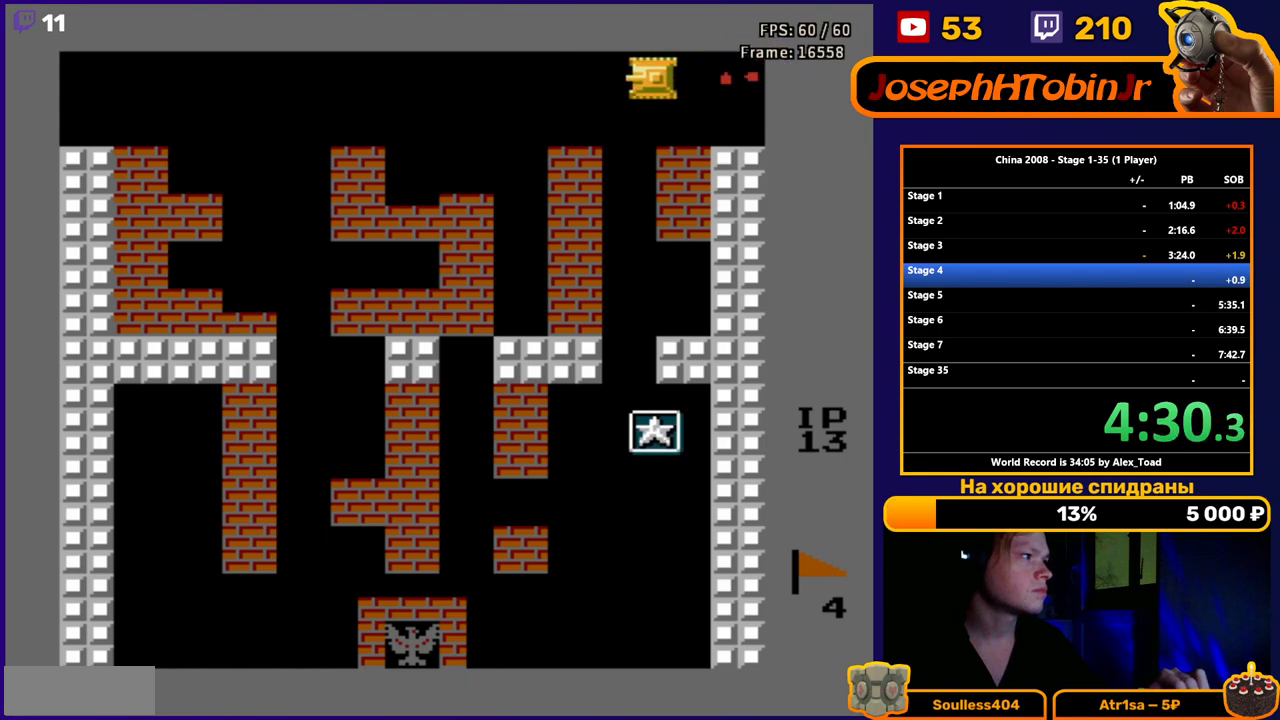
{"buttons": ["B", "DPAD_DOWN"], "events": [[117, "B", "down"], [150, "B", "up"], [250, "B", "down"], [317, "B", "up"], [384, "B", "down"]]}
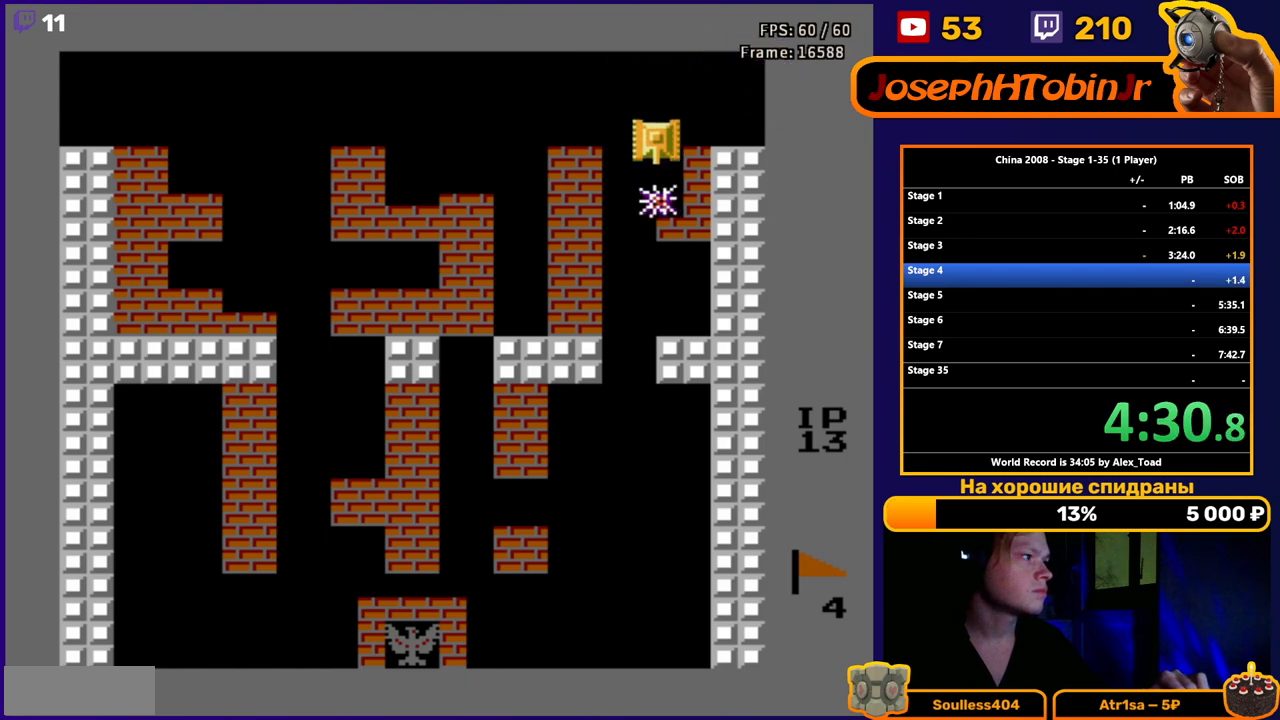
{"buttons": ["DPAD_DOWN"], "events": [[33, "B", "up"], [83, "B", "down"], [150, "B", "up"], [216, "B", "down"], [267, "B", "up"], [317, "B", "down"], [367, "B", "up"]]}
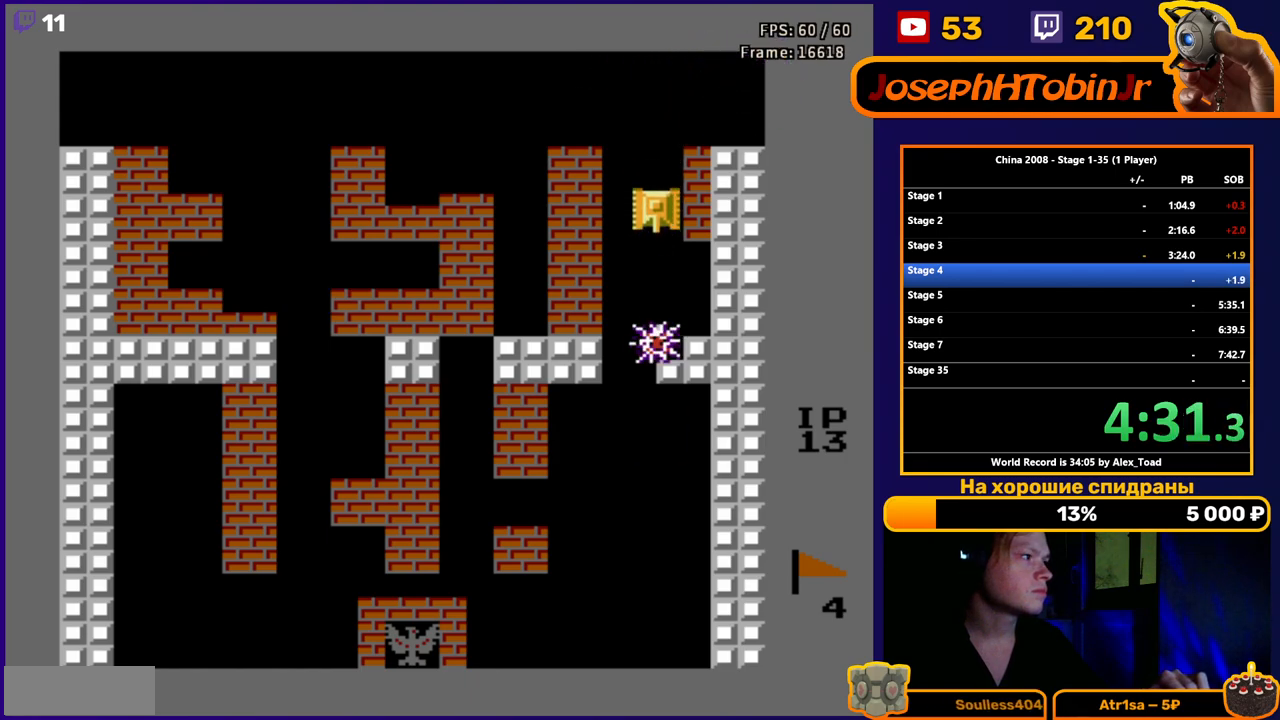
{"buttons": ["DPAD_DOWN"], "events": [[317, "B", "down"], [400, "B", "up"]]}
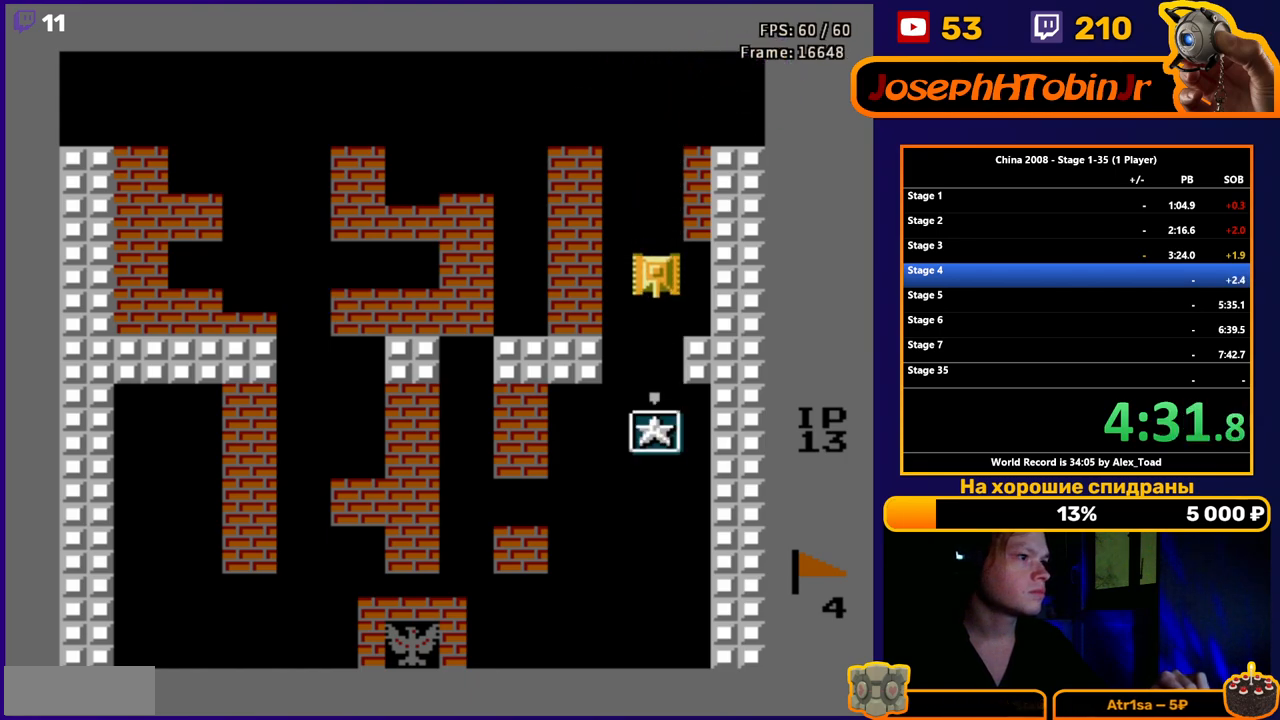
{"buttons": ["DPAD_DOWN"], "events": []}
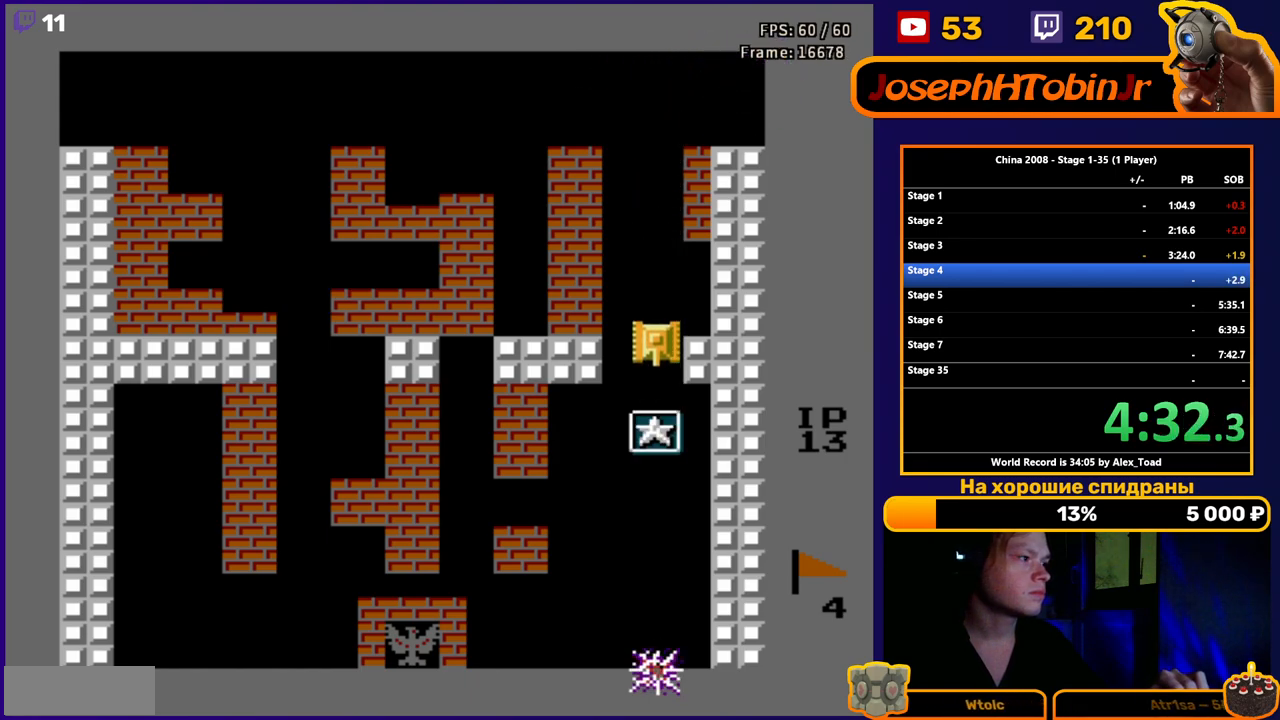
{"buttons": ["DPAD_DOWN"], "events": []}
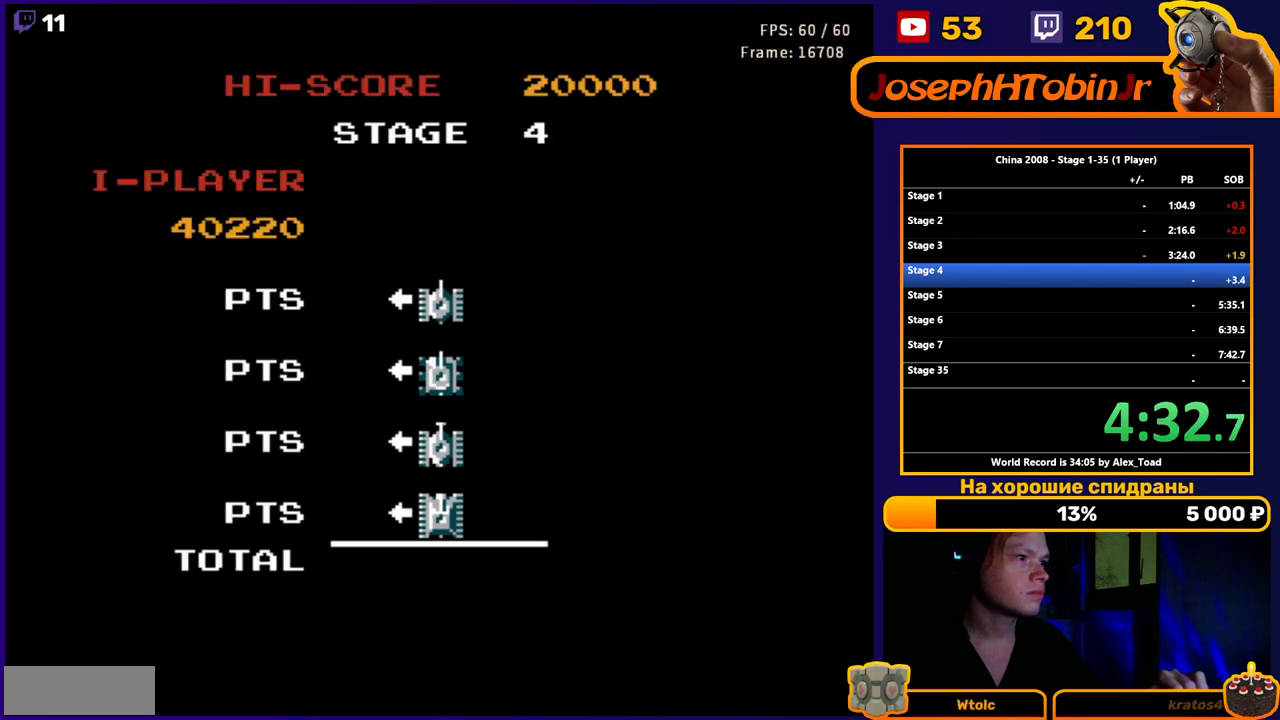
{"buttons": [], "events": [[116, "DPAD_DOWN", "up"]]}